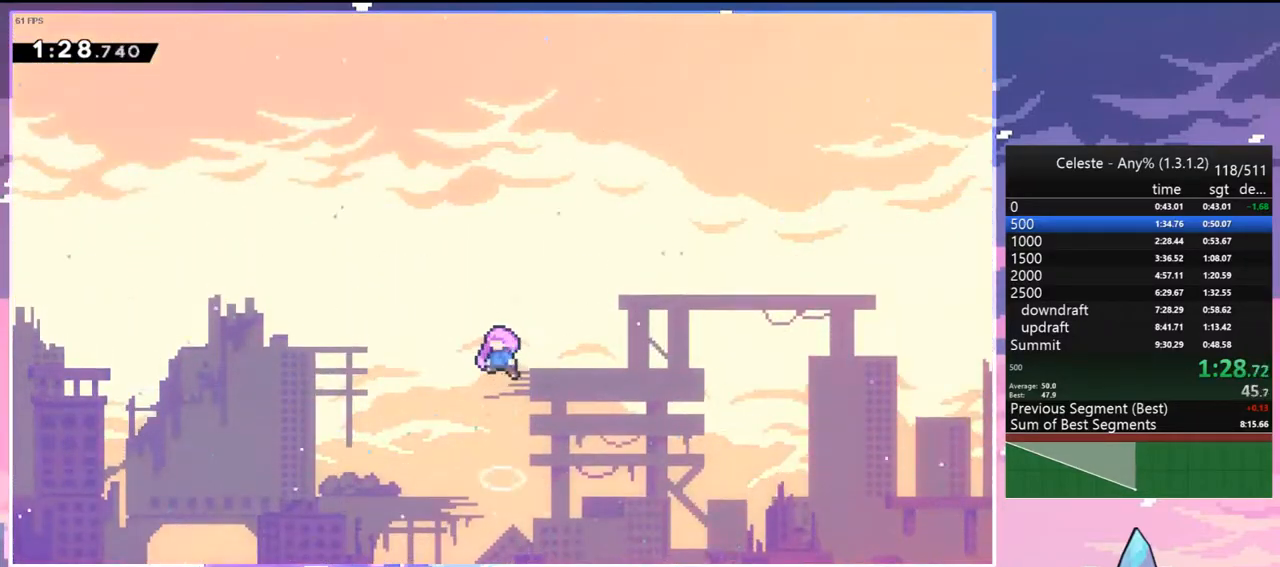
Gameplay with keyboard; each line is a JSON object with the keys held at the frame after it. "events" lists presses ("down") and releases ("up") of "dash", "down", "grab", "jump", "jump2", "left", "menu", "right", "skip" and "up" between this image and that frame as [ms after this image, input, new state], when the widget could be followed in between. No other keys are recorded. Mouse input is not recorded. Key names are as the overlay labels them; some are game actions (e.g. jump) rather than physical keys.
{"keys": [], "events": []}
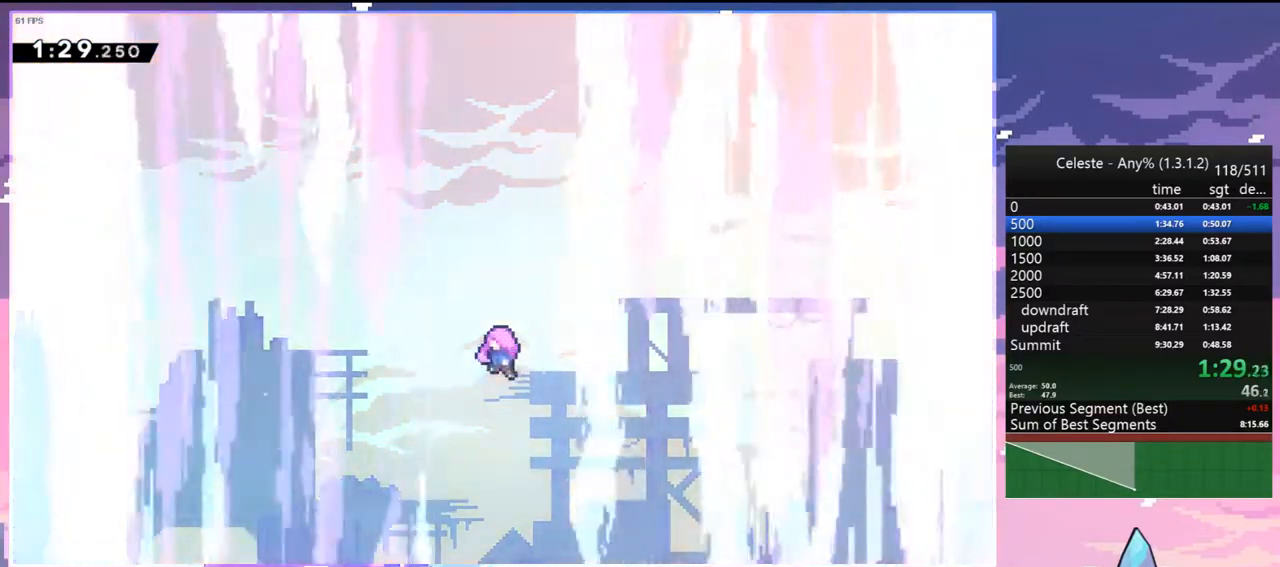
{"keys": [], "events": []}
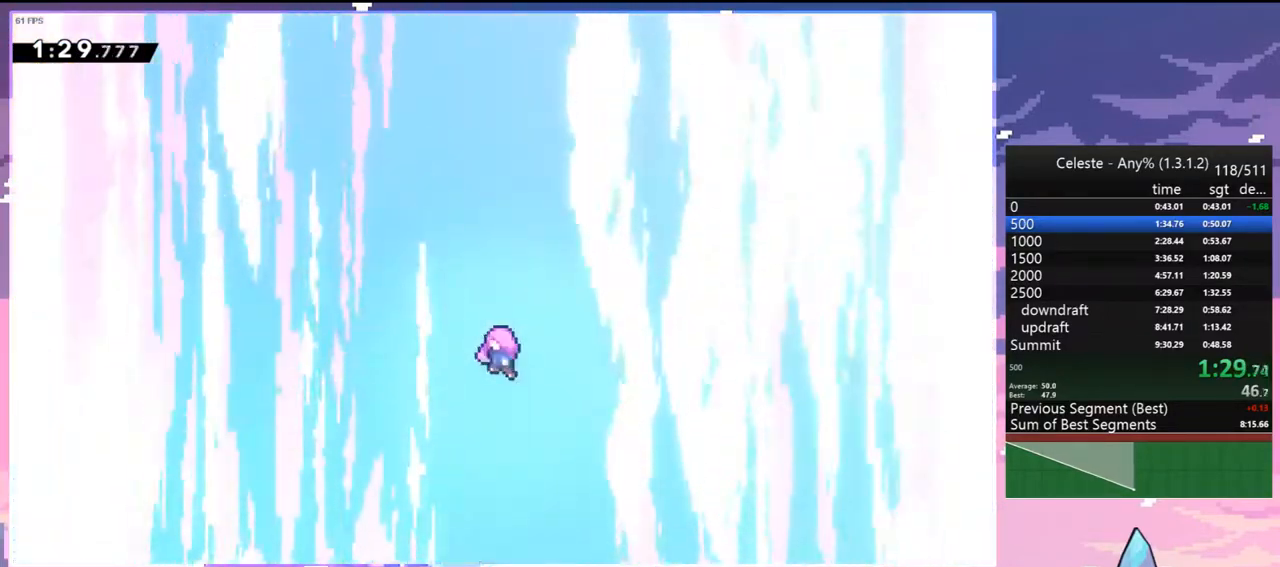
{"keys": ["skip"], "events": [[383, "menu", "down"], [383, "skip", "down"], [483, "menu", "up"]]}
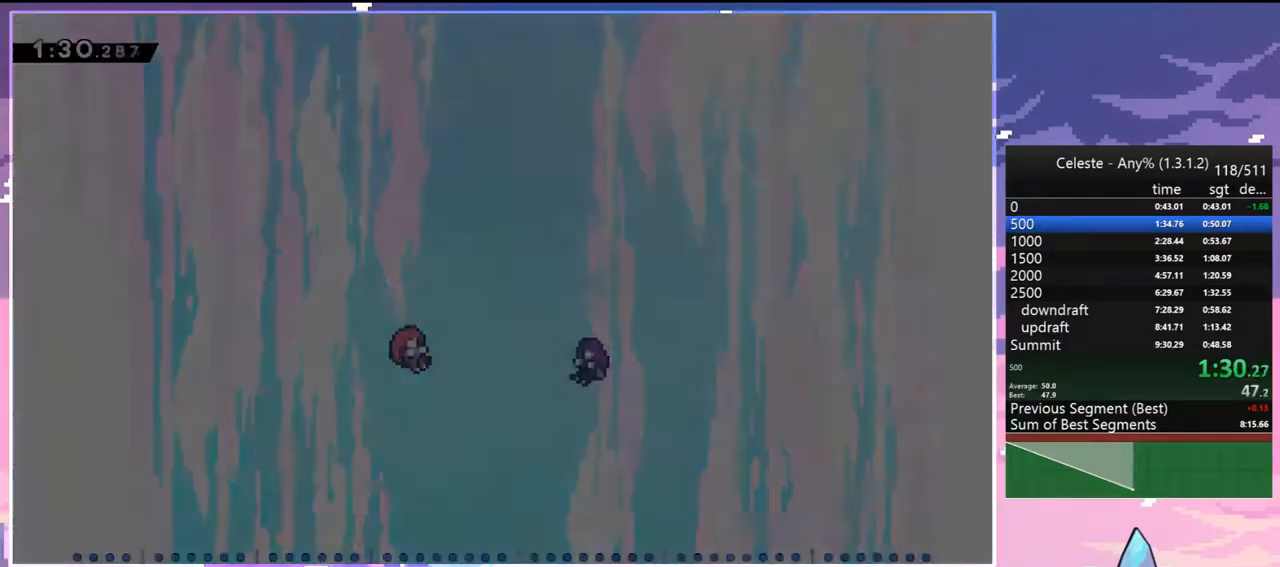
{"keys": [], "events": [[33, "skip", "up"]]}
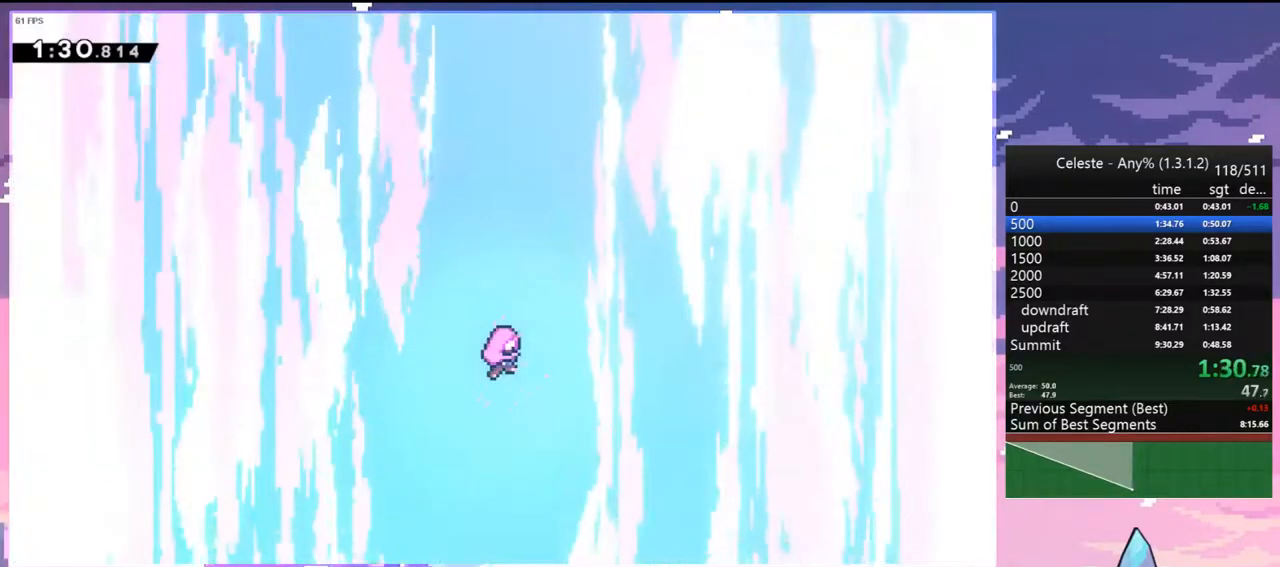
{"keys": [], "events": []}
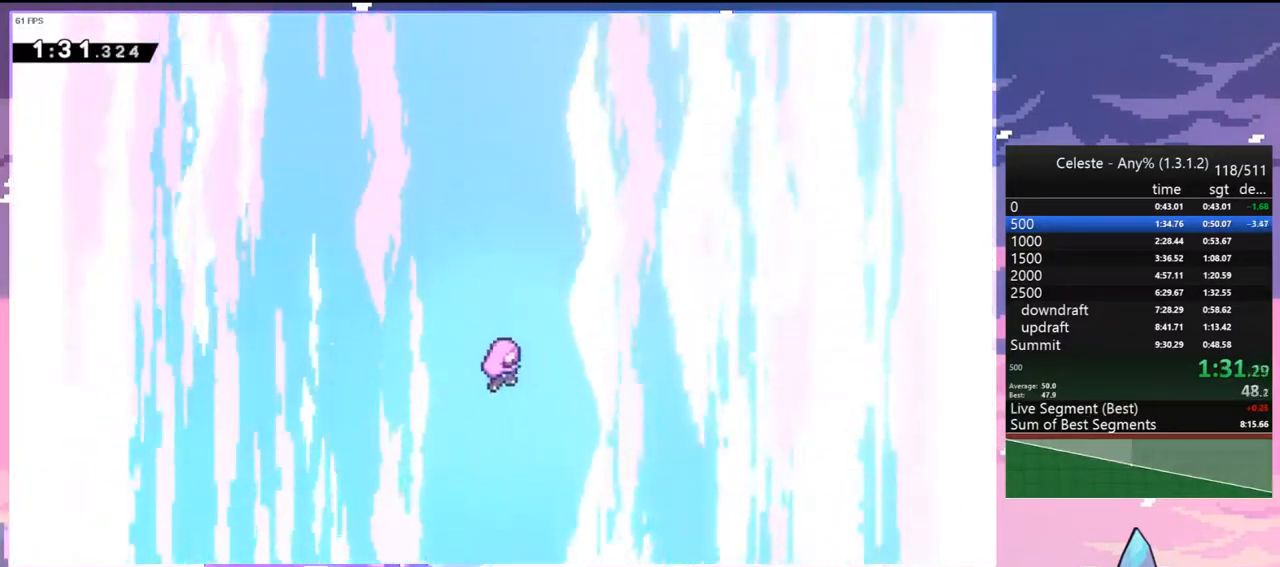
{"keys": [], "events": []}
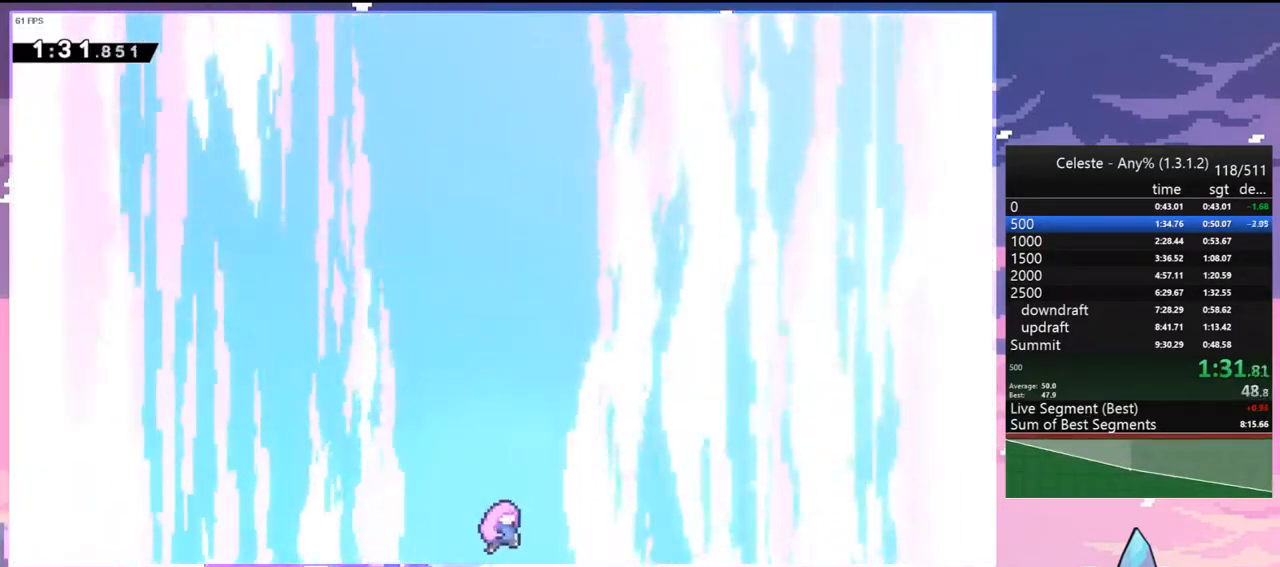
{"keys": [], "events": []}
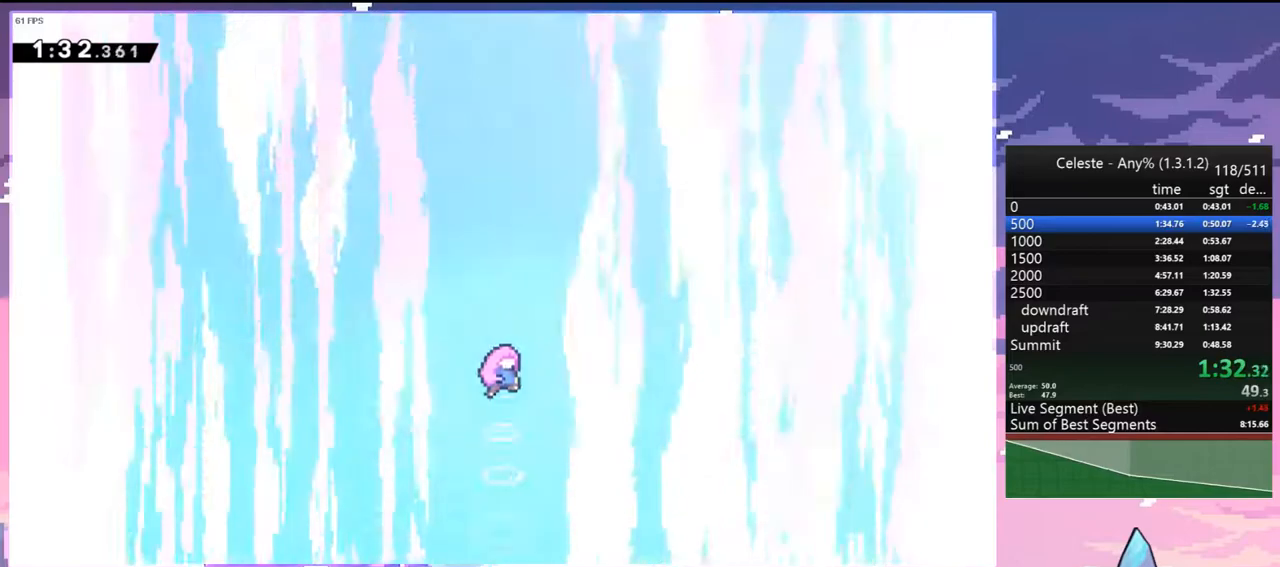
{"keys": [], "events": []}
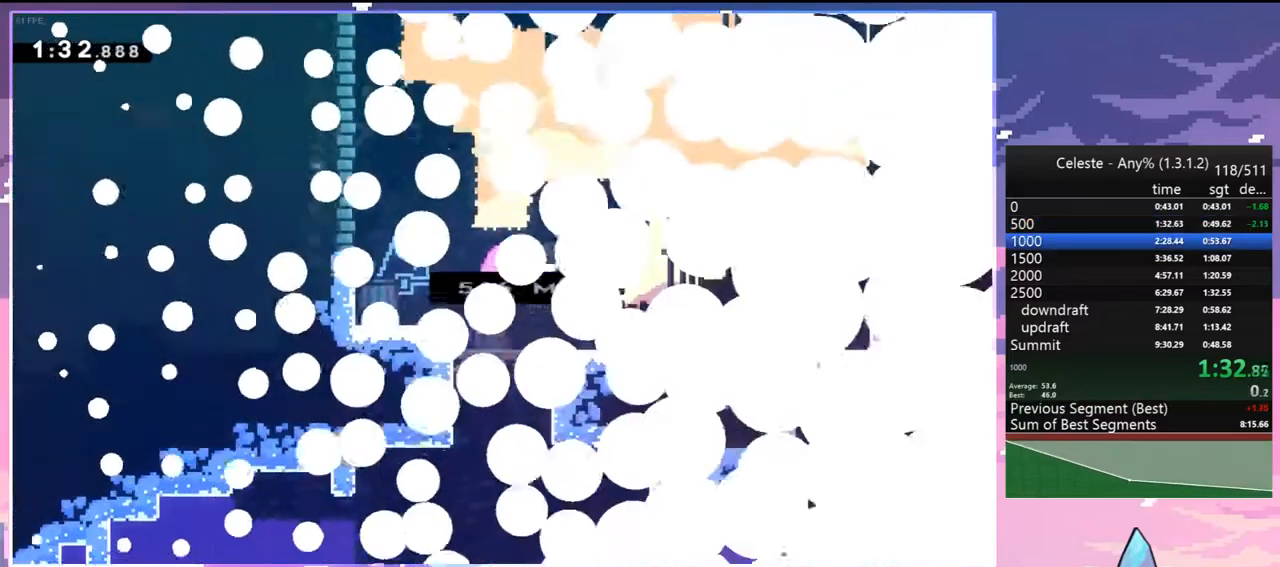
{"keys": [], "events": []}
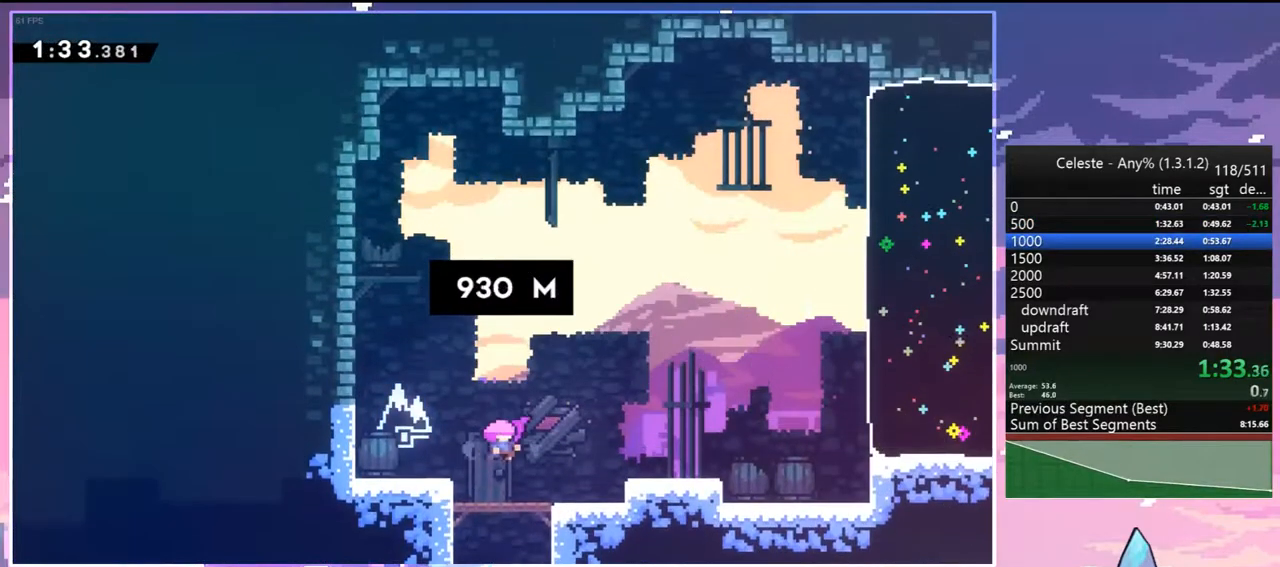
{"keys": ["dash", "left"], "events": [[500, "dash", "down"], [500, "left", "down"]]}
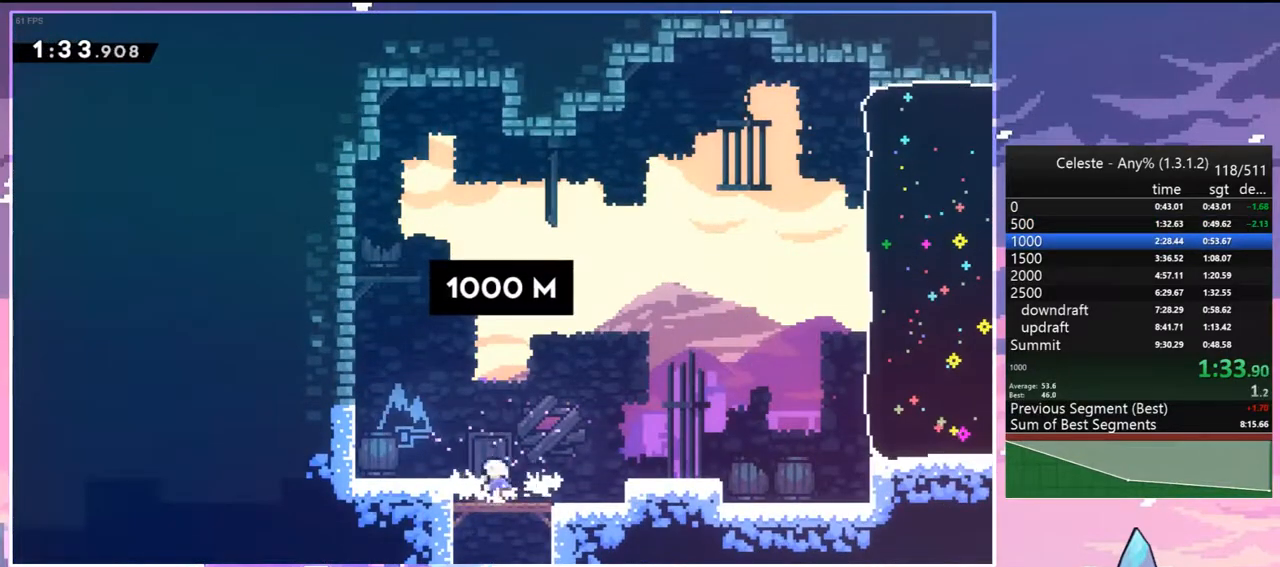
{"keys": ["dash", "jump", "right", "up"], "events": [[133, "right", "down"], [183, "jump", "down"], [183, "left", "up"], [233, "dash", "up"], [367, "up", "down"], [467, "dash", "down"]]}
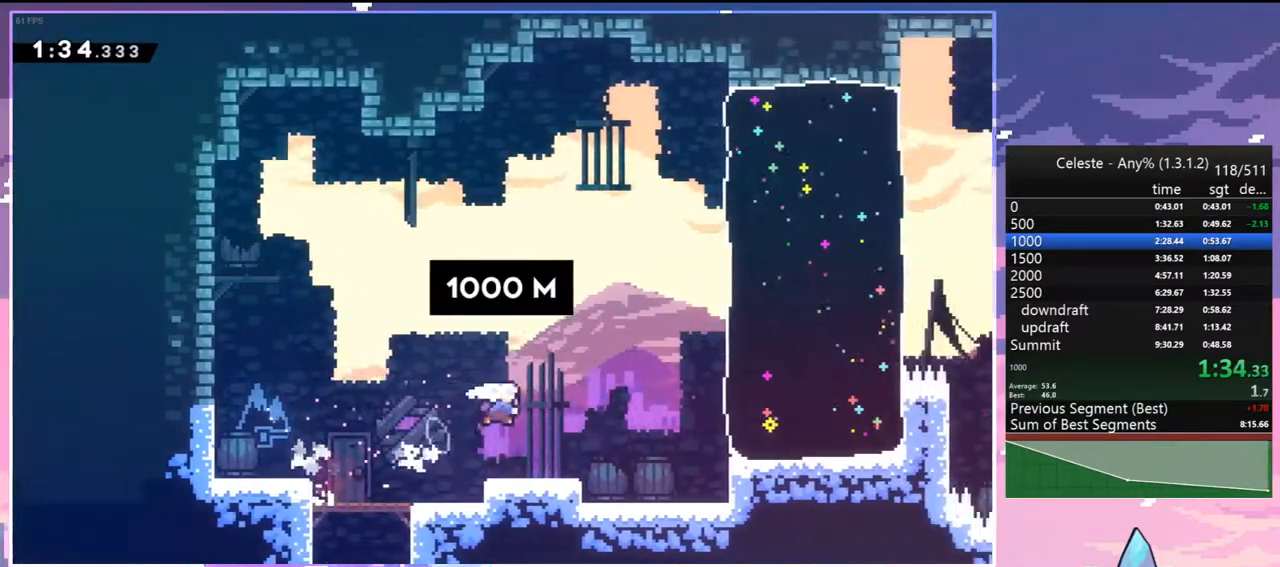
{"keys": [], "events": [[17, "jump", "up"], [117, "dash", "up"], [117, "up", "up"], [200, "dash", "down"], [350, "dash", "up"], [433, "right", "up"]]}
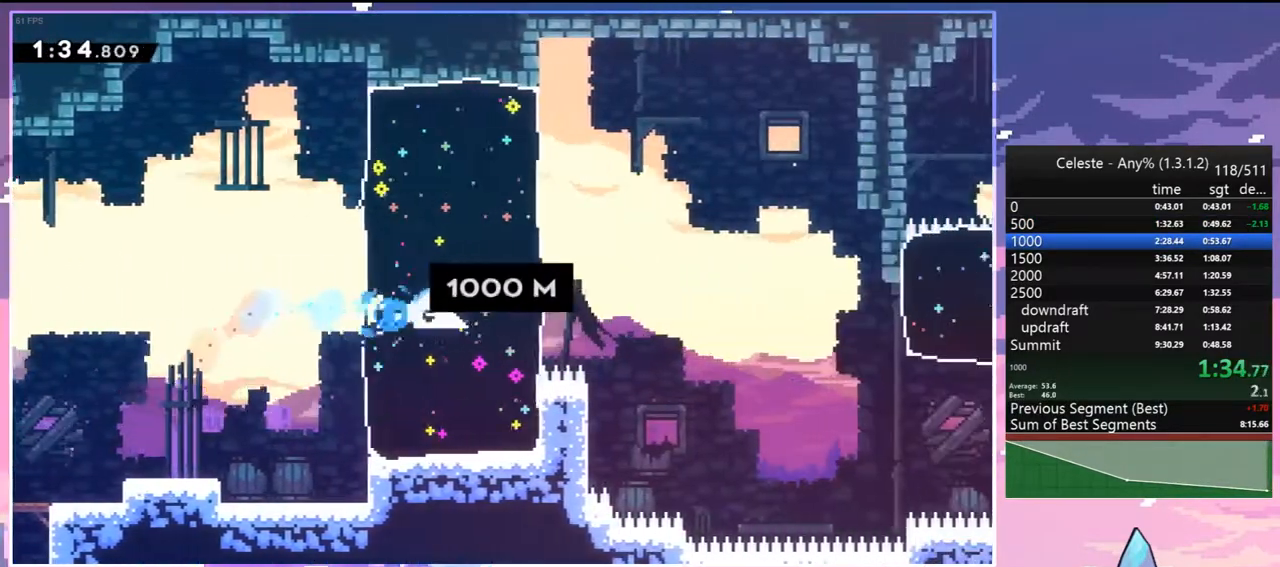
{"keys": ["right", "up"], "events": [[83, "down", "down"], [83, "right", "down"], [217, "dash", "down"], [267, "jump", "down"], [317, "dash", "up"], [317, "jump", "up"], [367, "down", "up"], [500, "up", "down"]]}
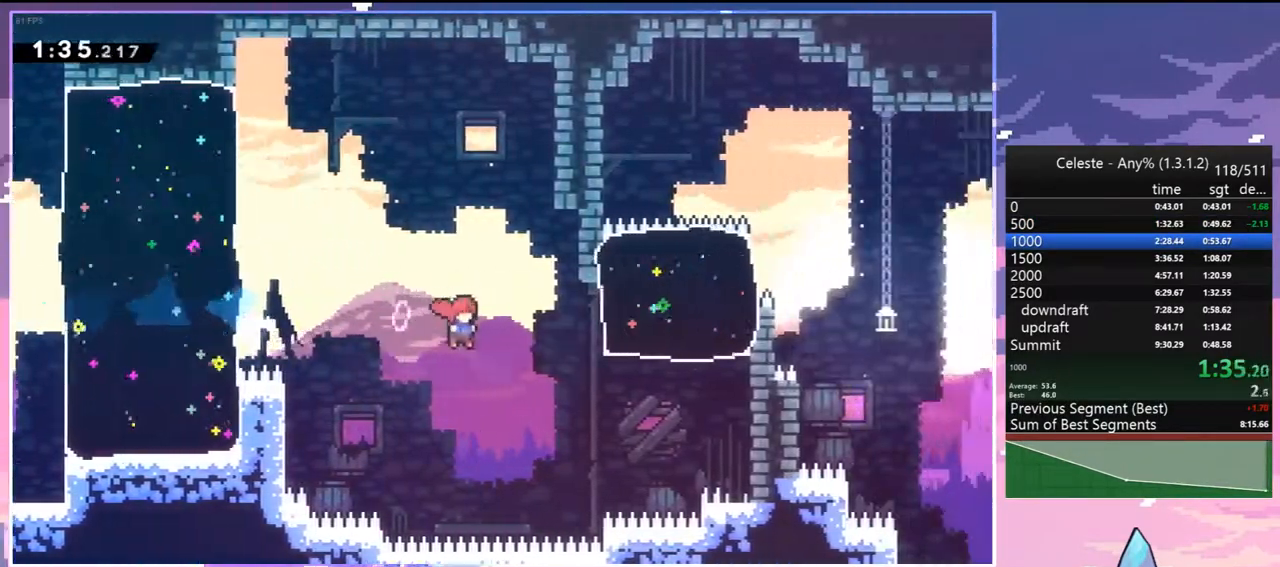
{"keys": [], "events": [[183, "dash", "down"], [333, "dash", "up"], [333, "up", "up"], [367, "right", "up"]]}
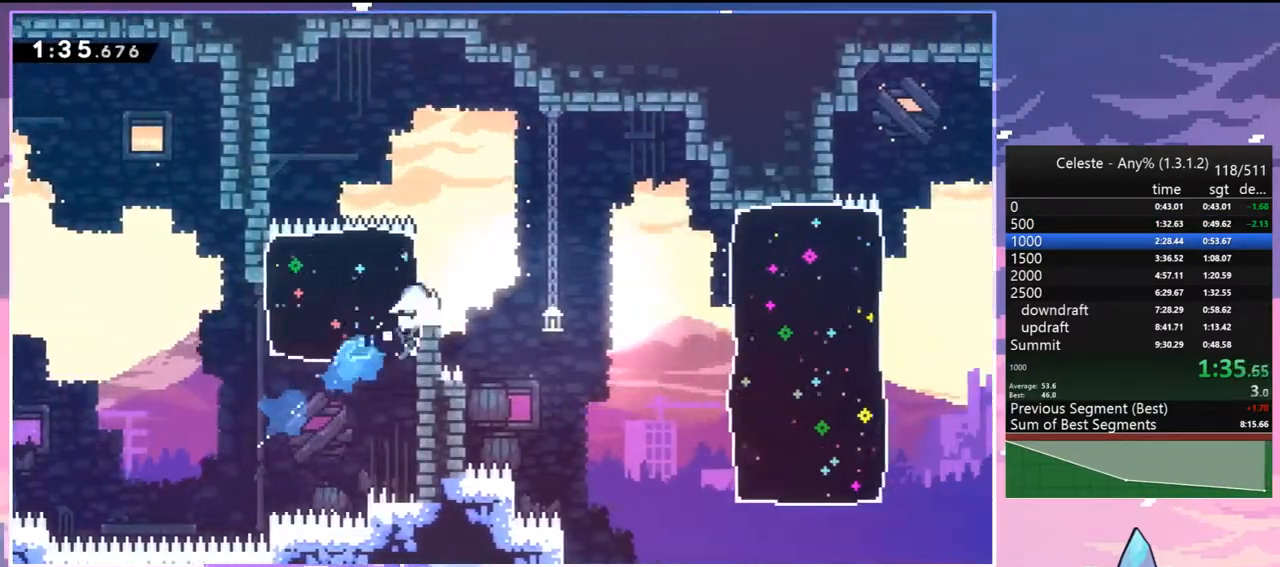
{"keys": ["right"], "events": [[17, "down", "down"], [17, "right", "down"], [67, "dash", "down"], [150, "jump", "down"], [200, "dash", "up"], [200, "down", "up"], [200, "jump", "up"], [300, "dash", "down"], [483, "dash", "up"]]}
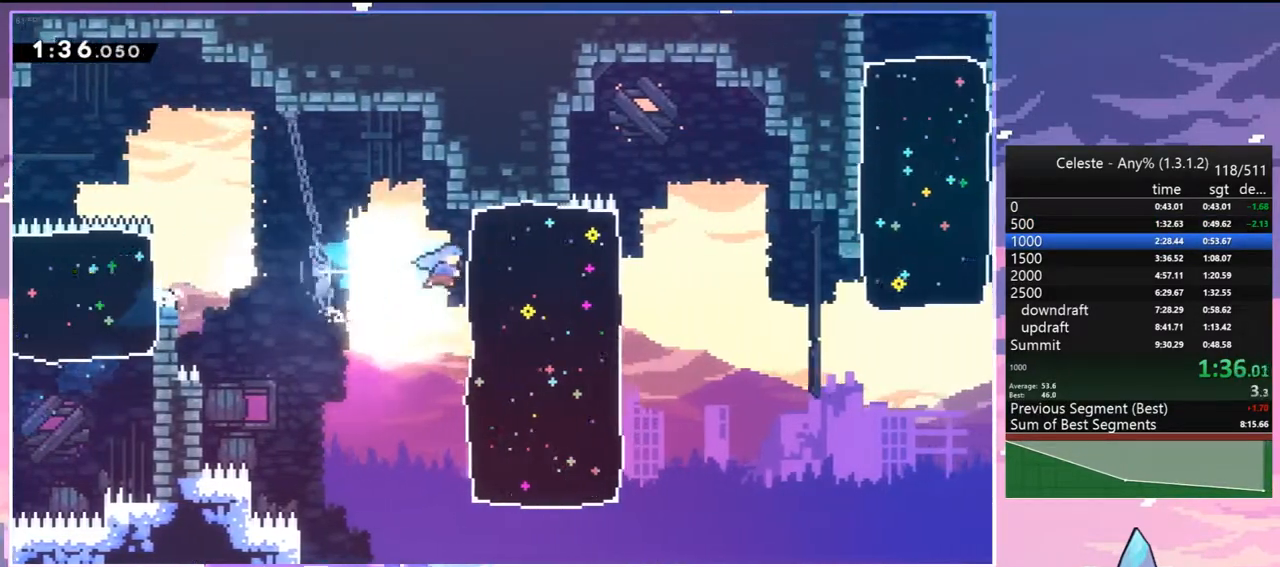
{"keys": ["down", "right"], "events": [[267, "jump", "down"], [317, "down", "down"], [317, "jump2", "down"], [400, "dash", "down"], [400, "jump", "up"], [450, "jump2", "up"], [500, "dash", "up"]]}
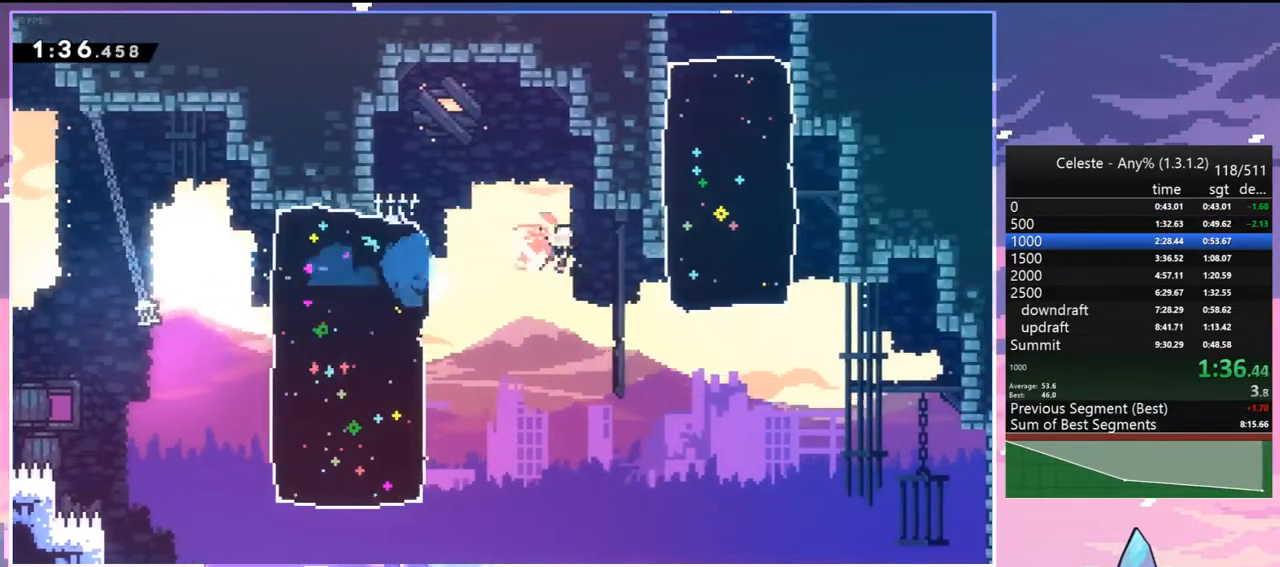
{"keys": ["up"], "events": [[133, "down", "up"], [233, "right", "up"], [233, "up", "down"], [283, "dash", "down"], [417, "dash", "up"]]}
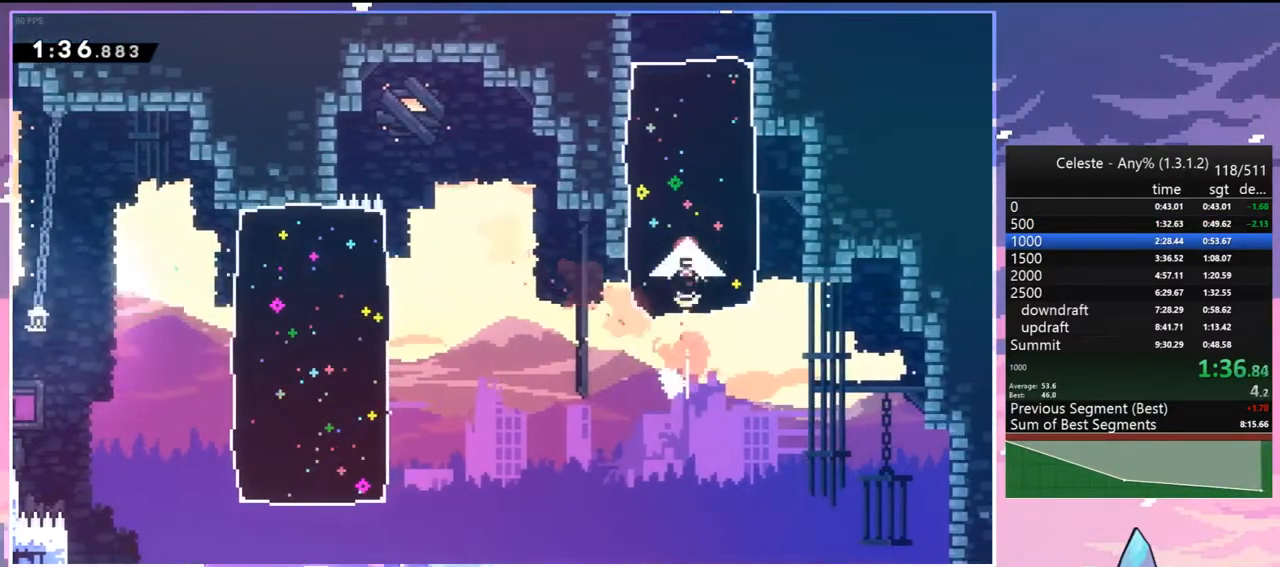
{"keys": ["right", "up"], "events": [[150, "right", "down"], [300, "dash", "down"], [433, "dash", "up"]]}
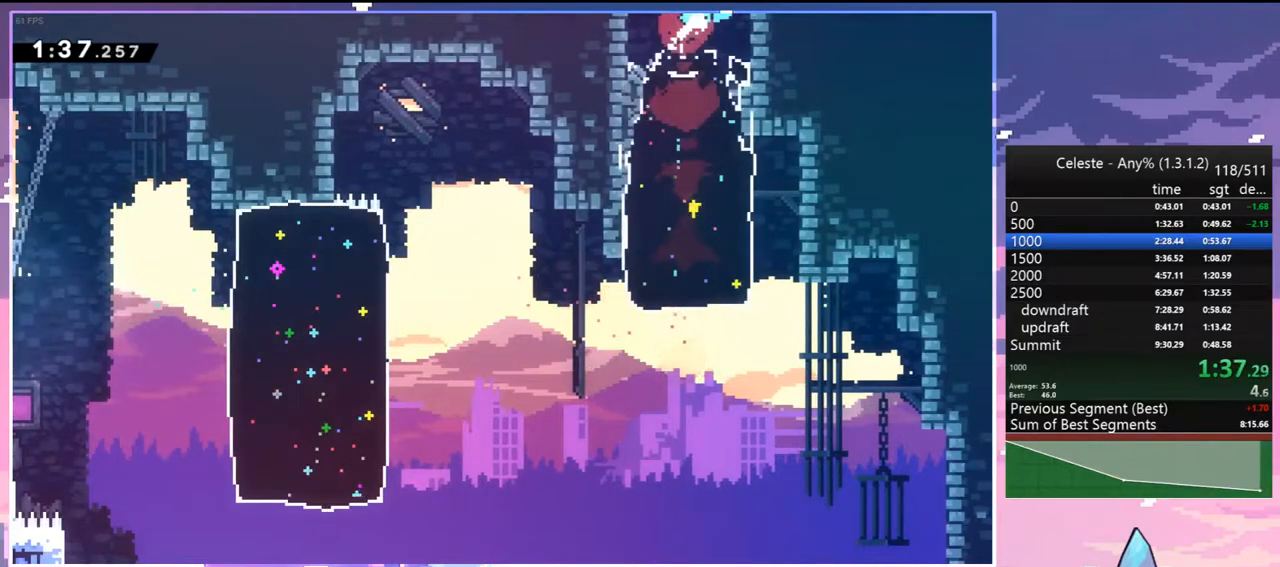
{"keys": ["right", "up"], "events": []}
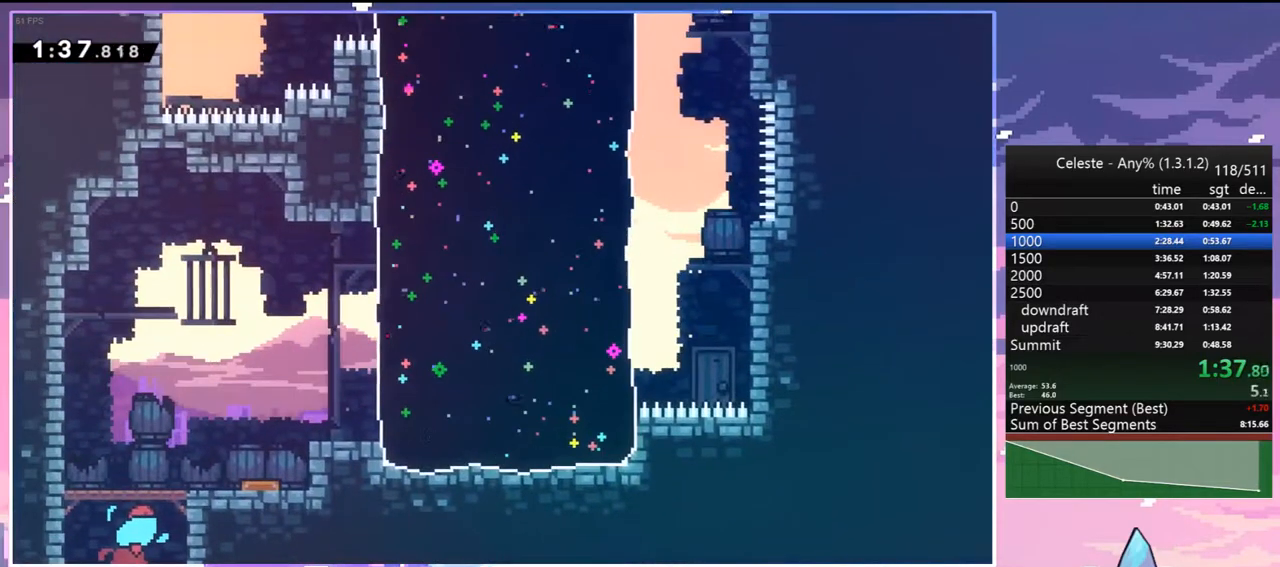
{"keys": ["dash", "right", "up"], "events": [[417, "dash", "down"]]}
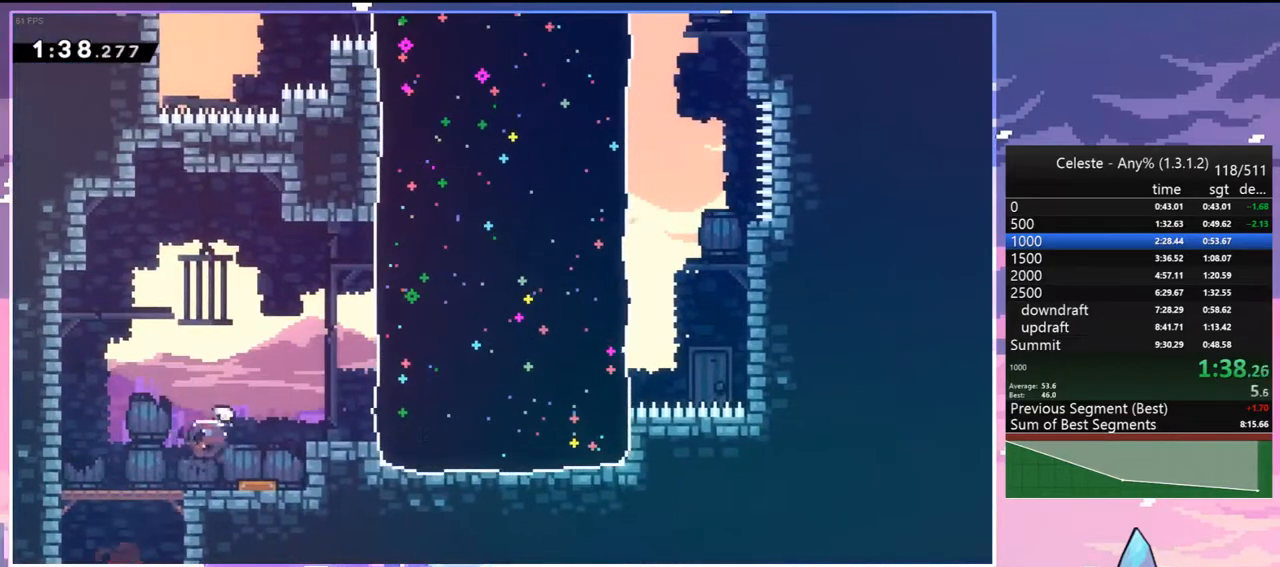
{"keys": ["left", "up"], "events": [[117, "dash", "up"], [200, "dash", "down"], [350, "dash", "up"], [483, "left", "down"], [483, "right", "up"]]}
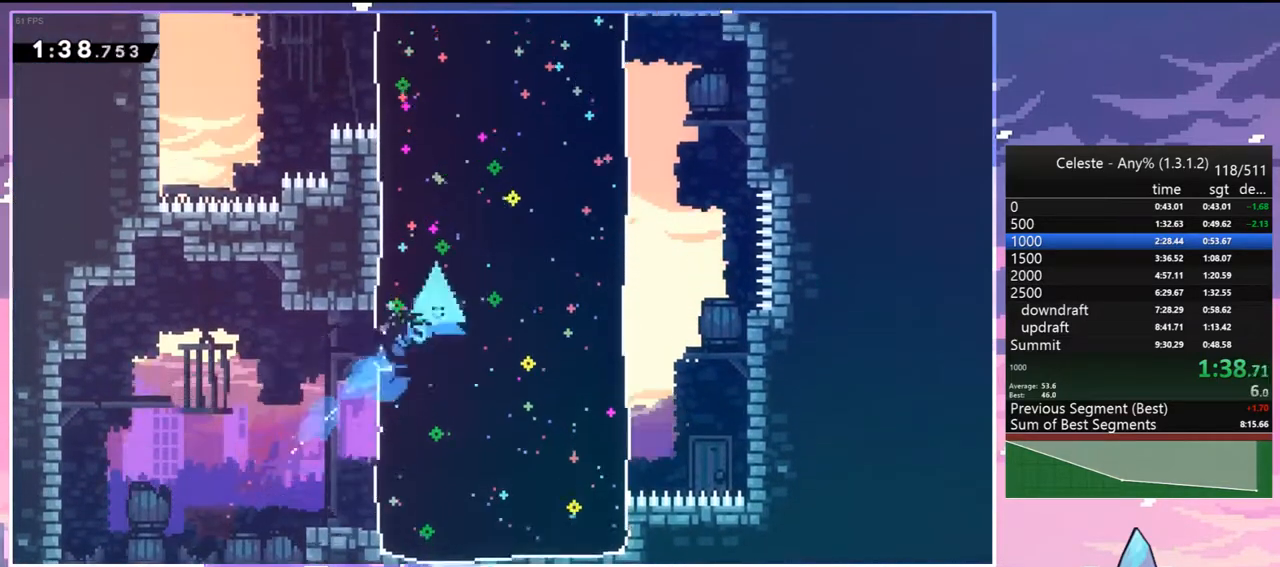
{"keys": ["dash", "left", "up"], "events": [[450, "dash", "down"]]}
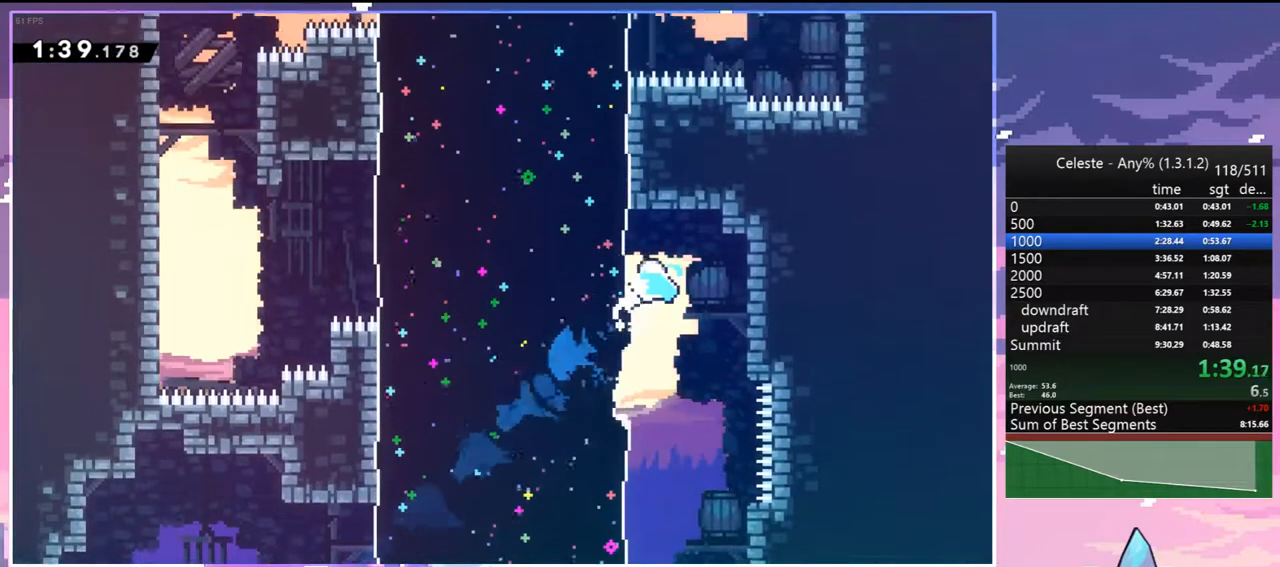
{"keys": ["right"], "events": [[50, "dash", "up"], [183, "right", "down"], [183, "up", "up"], [233, "left", "up"]]}
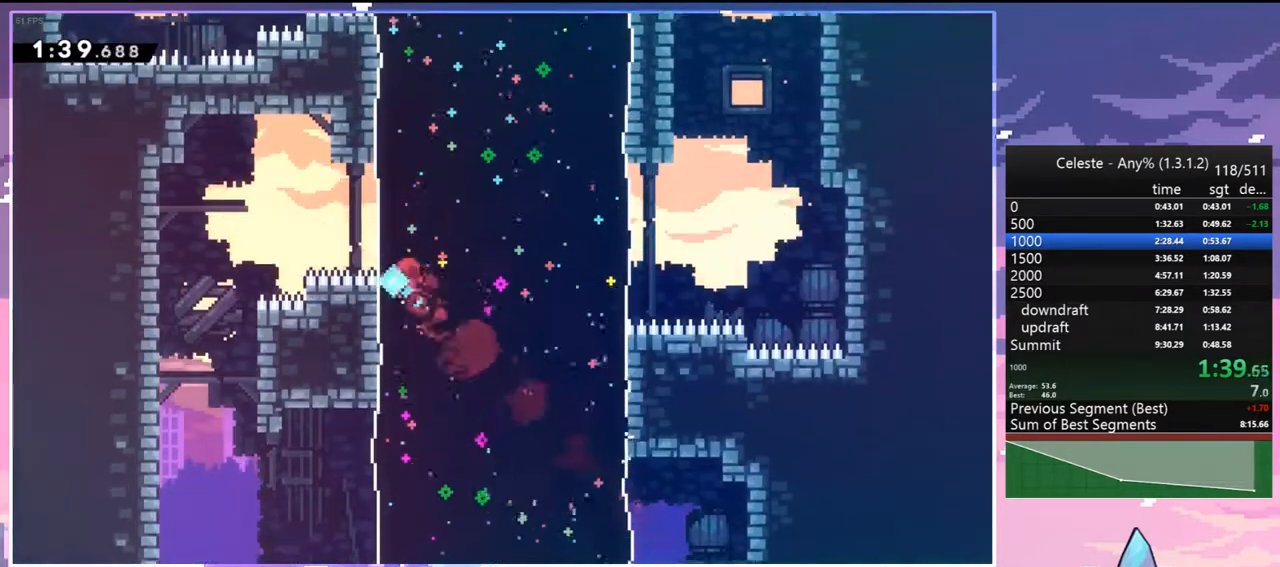
{"keys": ["left", "up"], "events": [[117, "dash", "down"], [250, "dash", "up"], [350, "left", "down"], [383, "right", "up"], [383, "up", "down"]]}
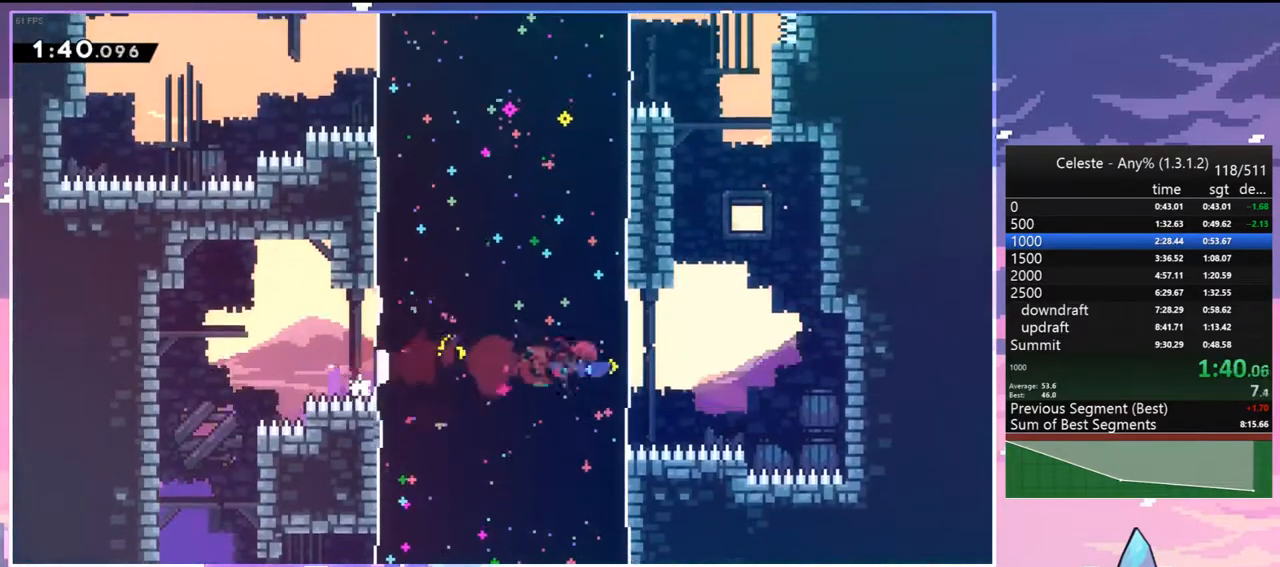
{"keys": ["left", "up"], "events": [[83, "dash", "down"], [217, "dash", "up"]]}
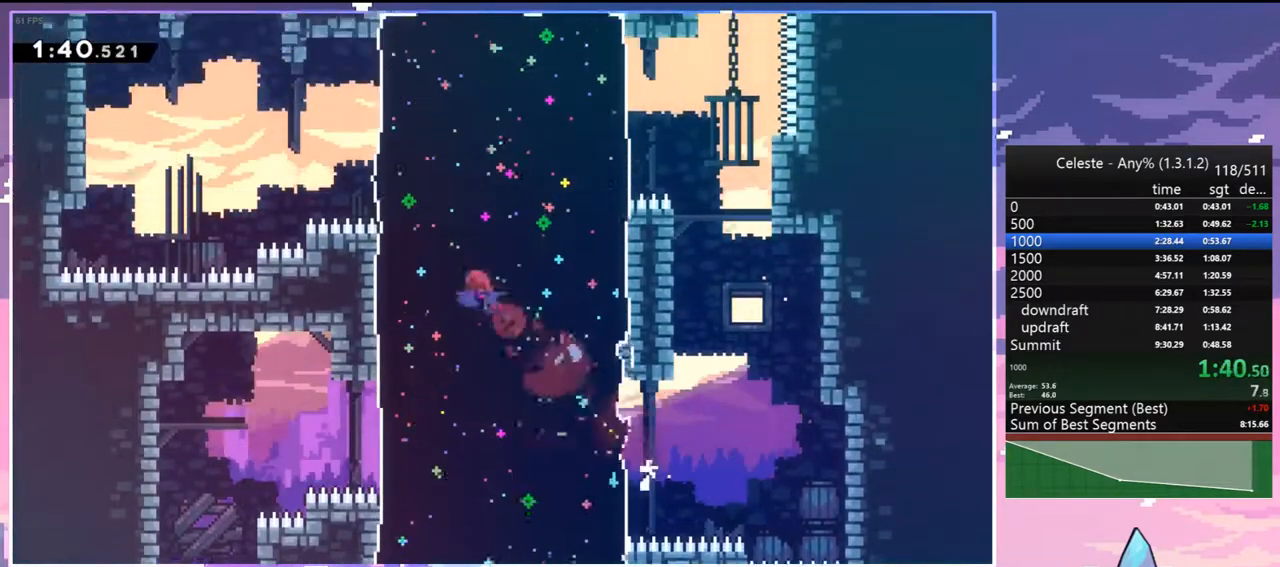
{"keys": ["dash", "up"], "events": [[183, "jump", "down"], [233, "jump2", "down"], [400, "jump", "up"], [400, "jump2", "up"], [417, "dash", "down"], [417, "left", "up"]]}
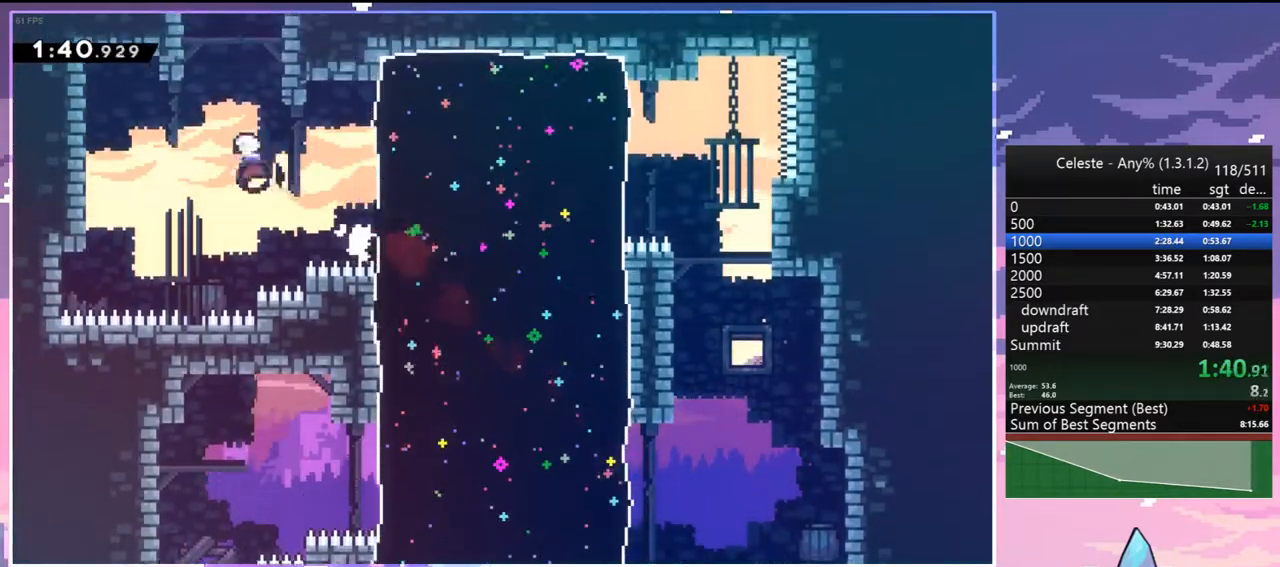
{"keys": ["up"], "events": [[67, "dash", "up"], [150, "dash", "down"], [300, "dash", "up"]]}
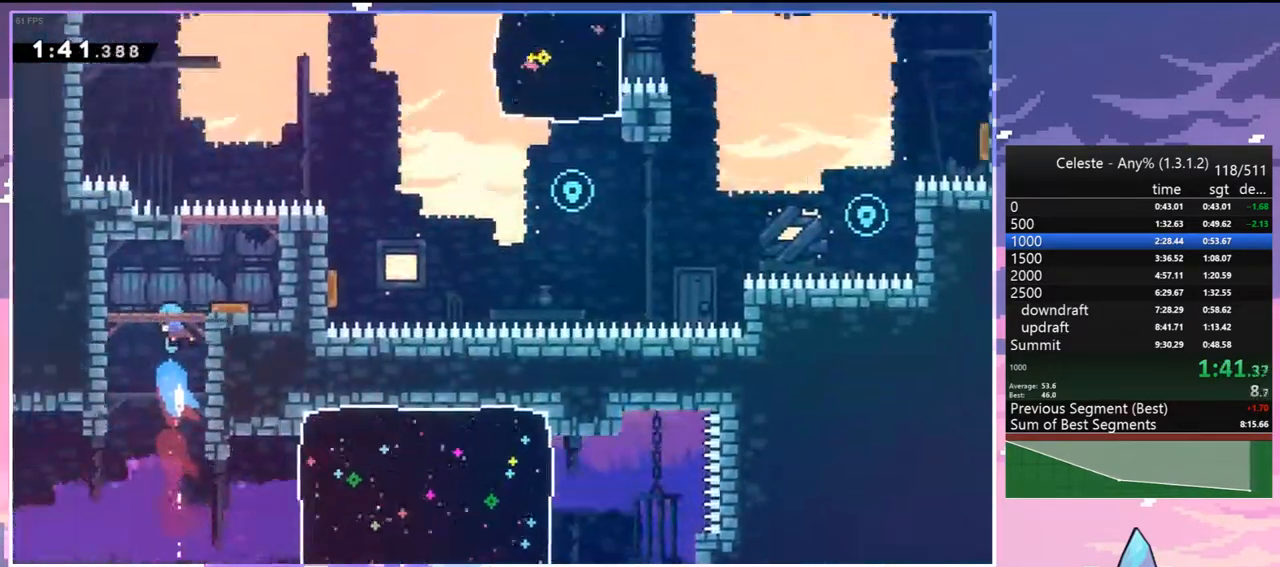
{"keys": ["right", "up"], "events": [[33, "right", "down"]]}
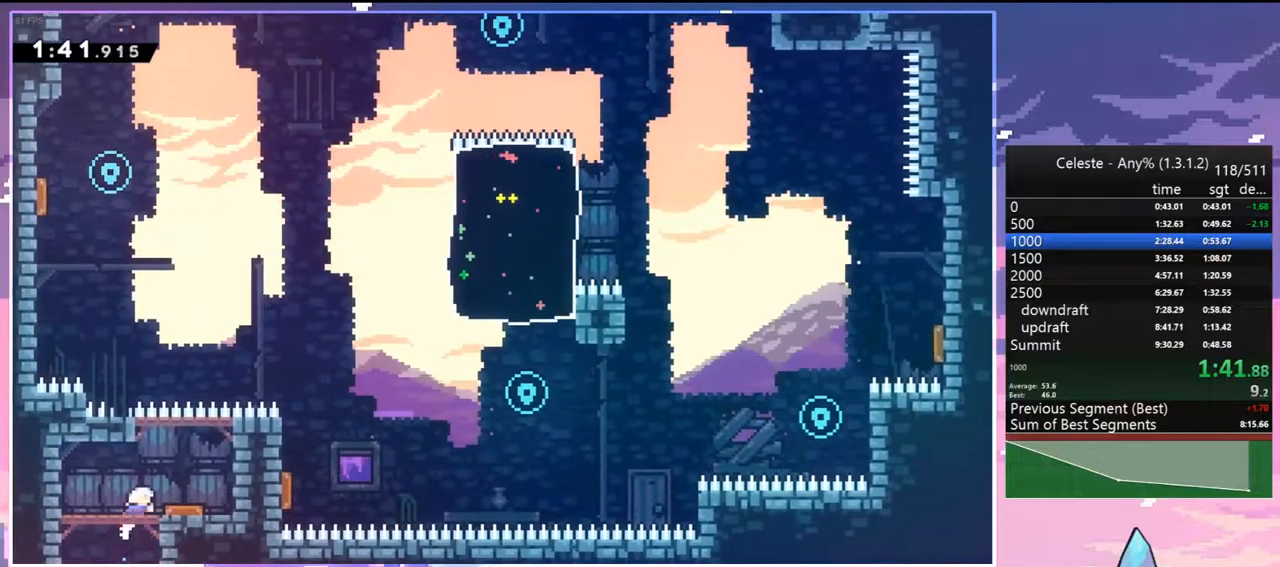
{"keys": ["dash", "left", "up"], "events": [[100, "dash", "down"], [100, "right", "up"], [233, "dash", "up"], [333, "left", "down"], [367, "dash", "down"]]}